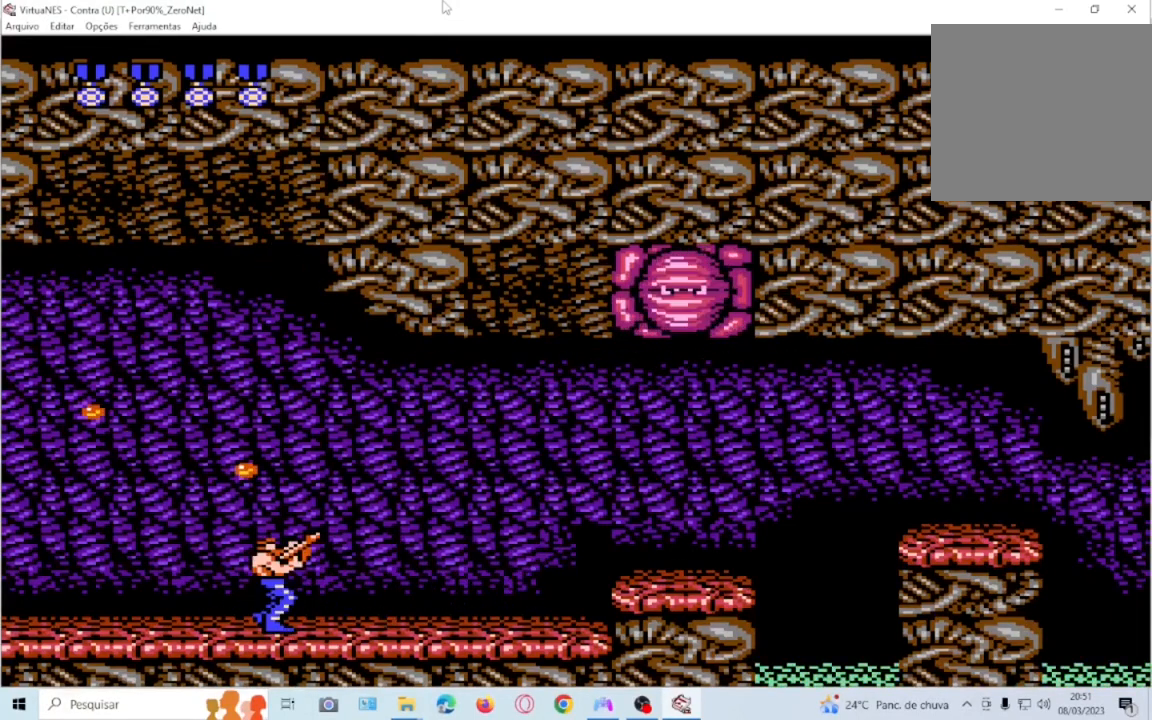
Gameplay with a controller (PlayStation layout); each line is a JSON object with the inputs held at the frame after it. "events" lists button and stick changes between this image and that frame as [ms after this image, input, new state], when the widget could be followed in between. Not read: L3 R3 SQUARE left_stick right_stick.
{"buttons": ["DPAD_UP", "DPAD_RIGHT"], "events": []}
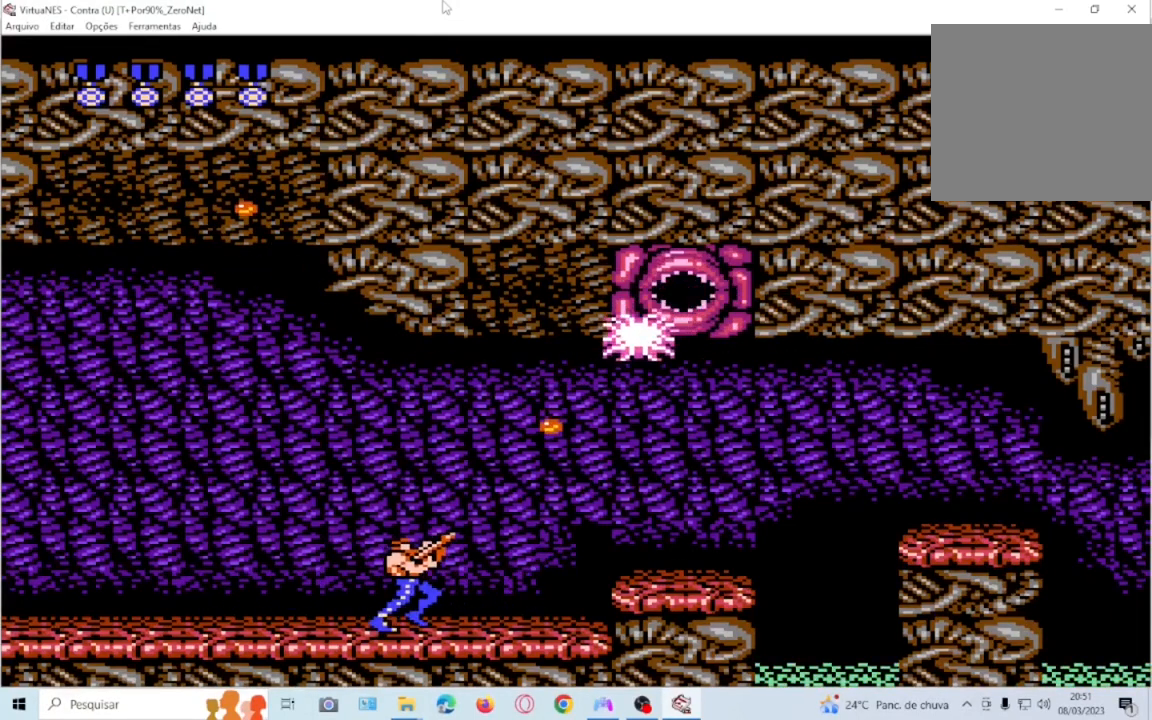
{"buttons": ["DPAD_UP", "DPAD_LEFT"], "events": [[367, "DPAD_RIGHT", "up"], [467, "DPAD_LEFT", "down"]]}
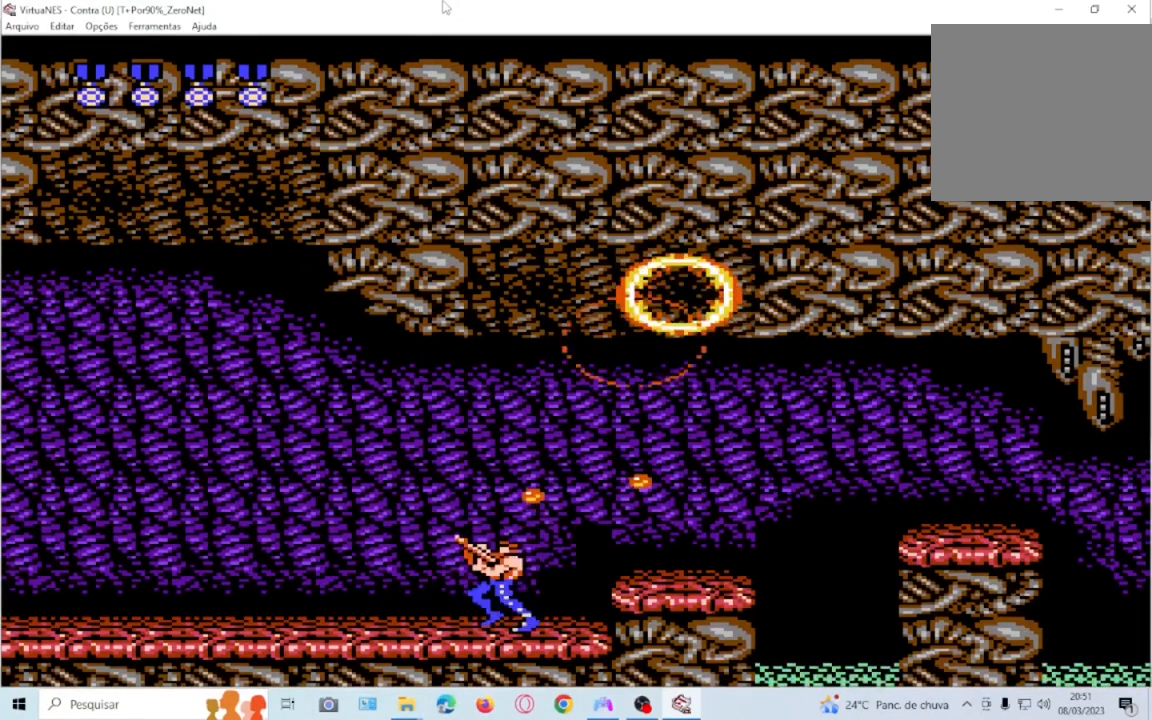
{"buttons": [], "events": [[233, "DPAD_LEFT", "up"], [367, "DPAD_RIGHT", "down"], [400, "DPAD_UP", "up"], [434, "DPAD_RIGHT", "up"]]}
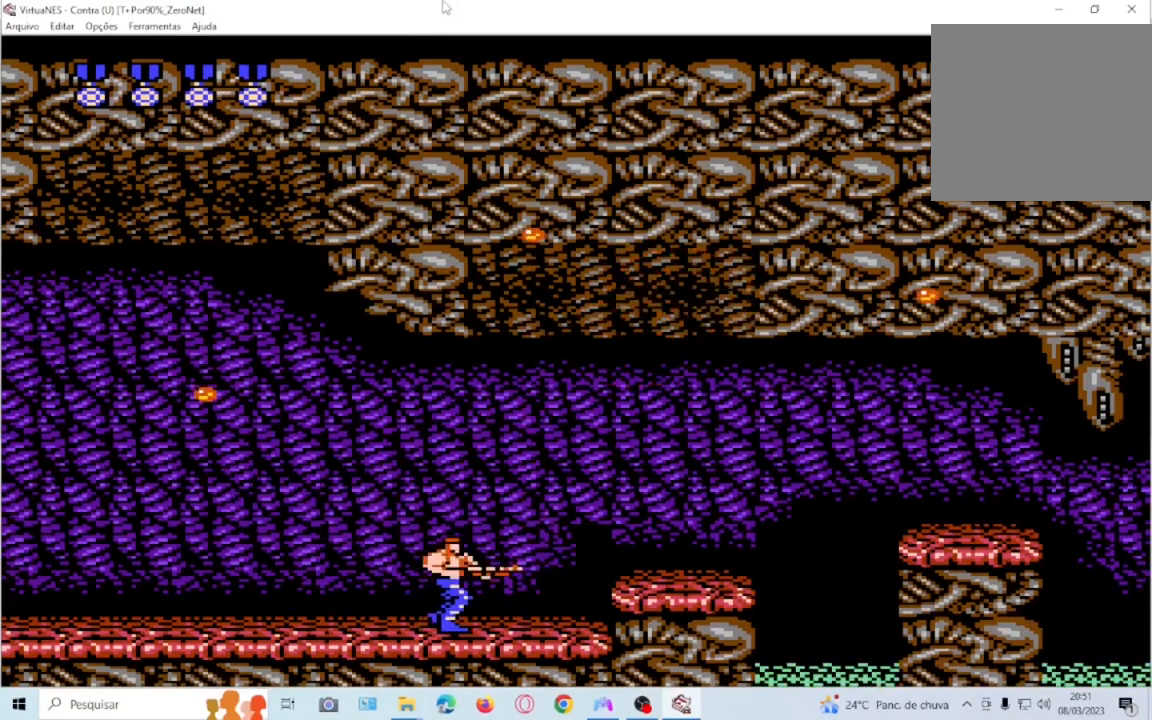
{"buttons": [], "events": []}
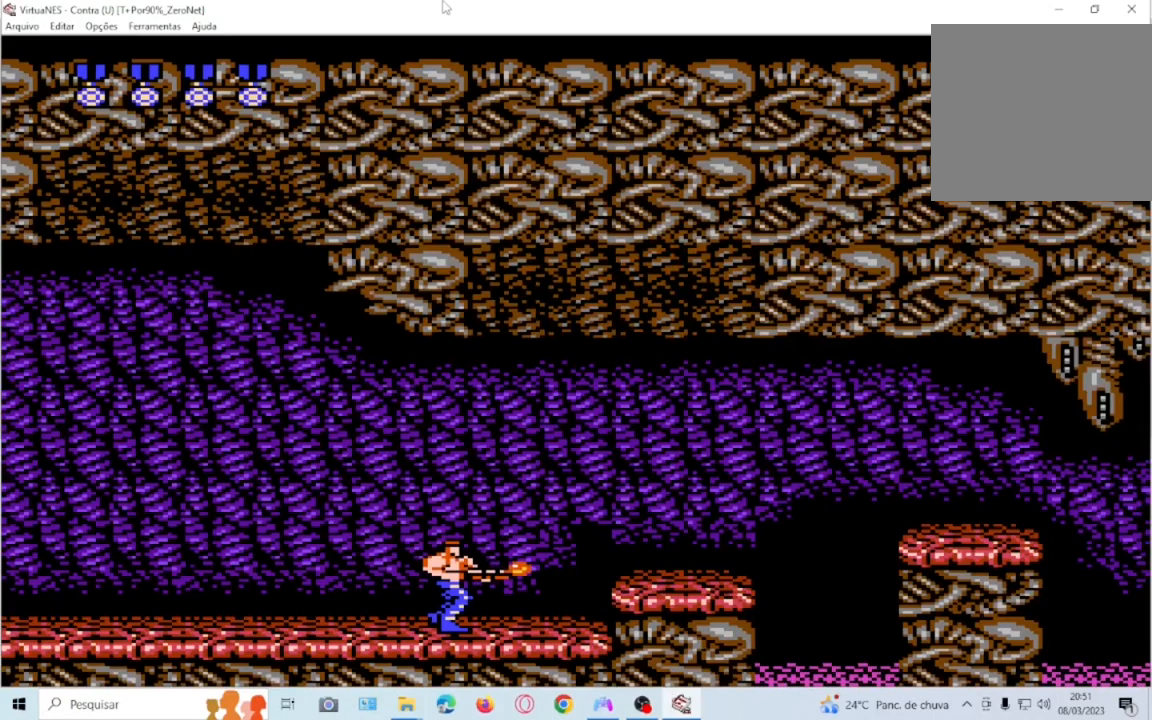
{"buttons": [], "events": []}
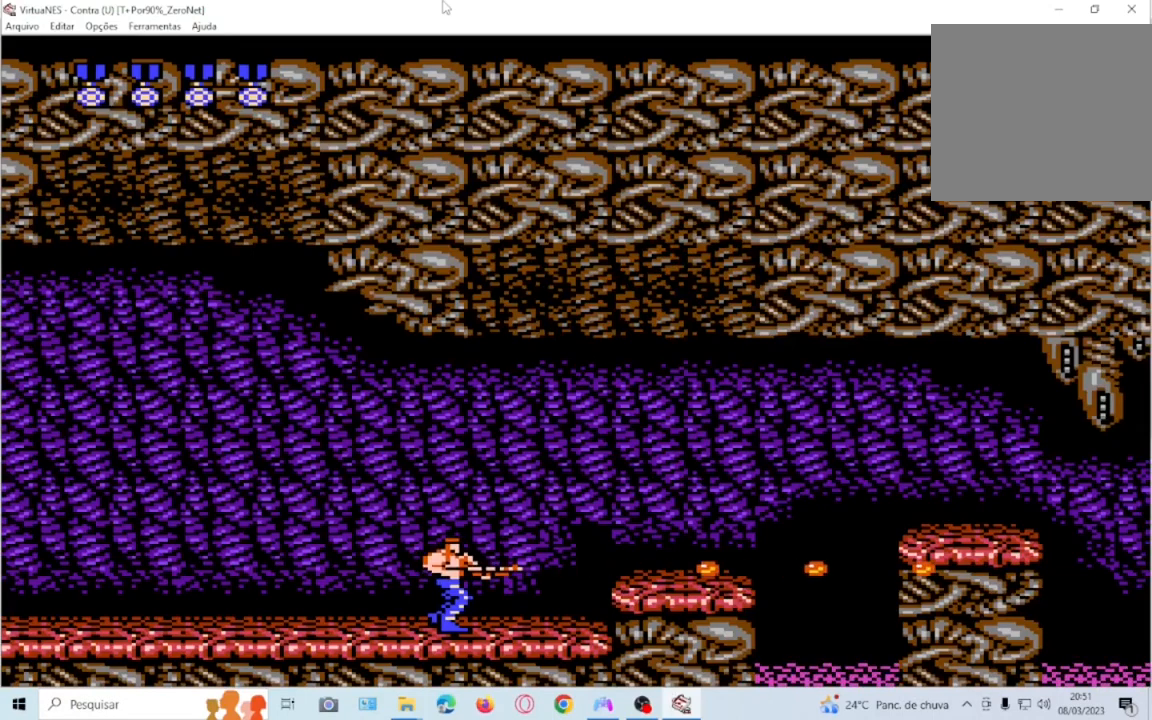
{"buttons": [], "events": []}
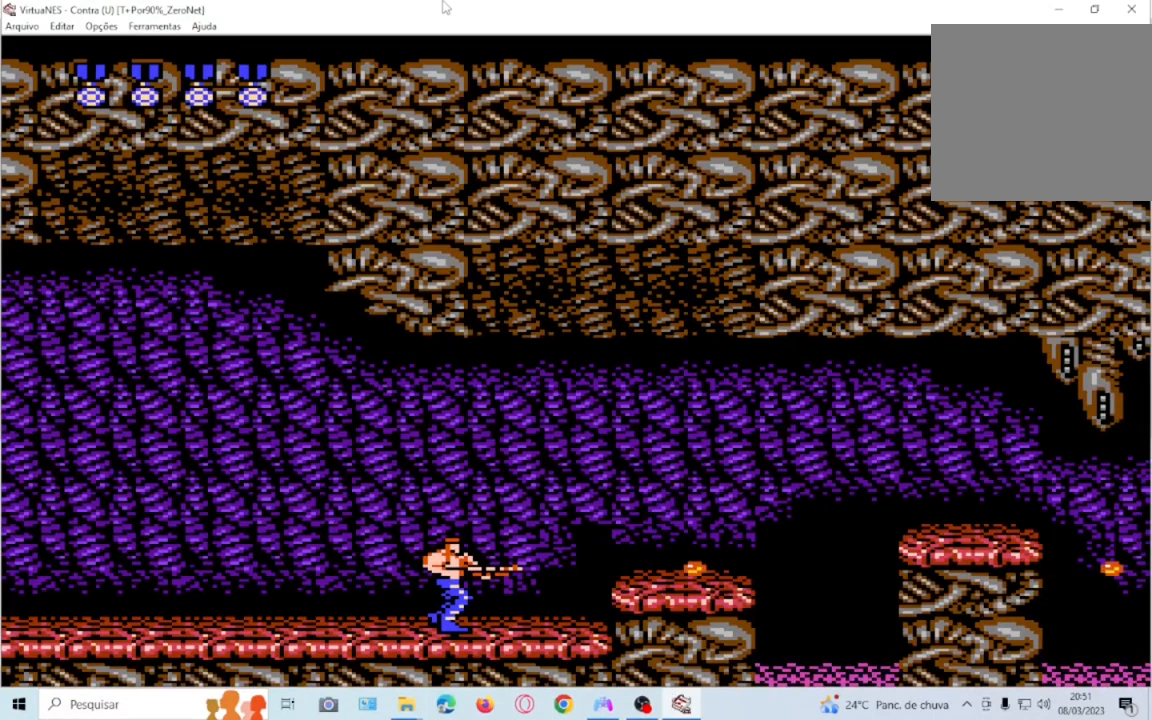
{"buttons": ["CROSS", "DPAD_RIGHT"], "events": [[400, "DPAD_RIGHT", "down"], [500, "CROSS", "down"]]}
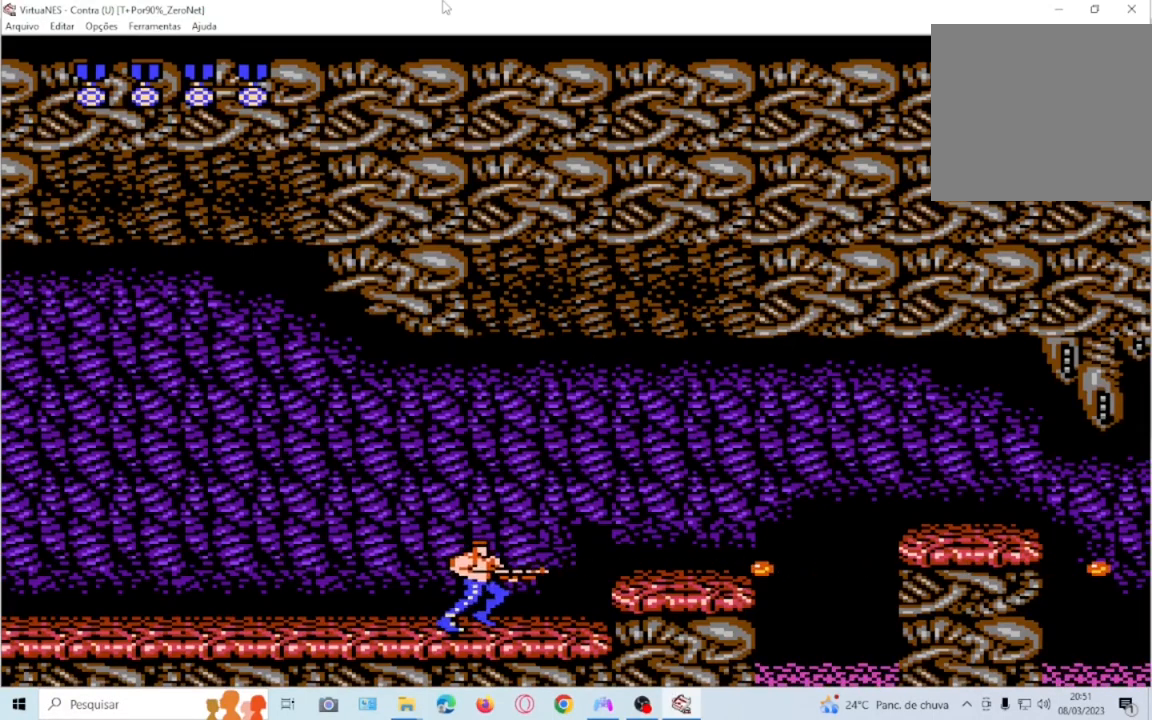
{"buttons": ["DPAD_RIGHT"], "events": [[67, "DPAD_RIGHT", "up"], [200, "CROSS", "up"], [267, "DPAD_RIGHT", "down"]]}